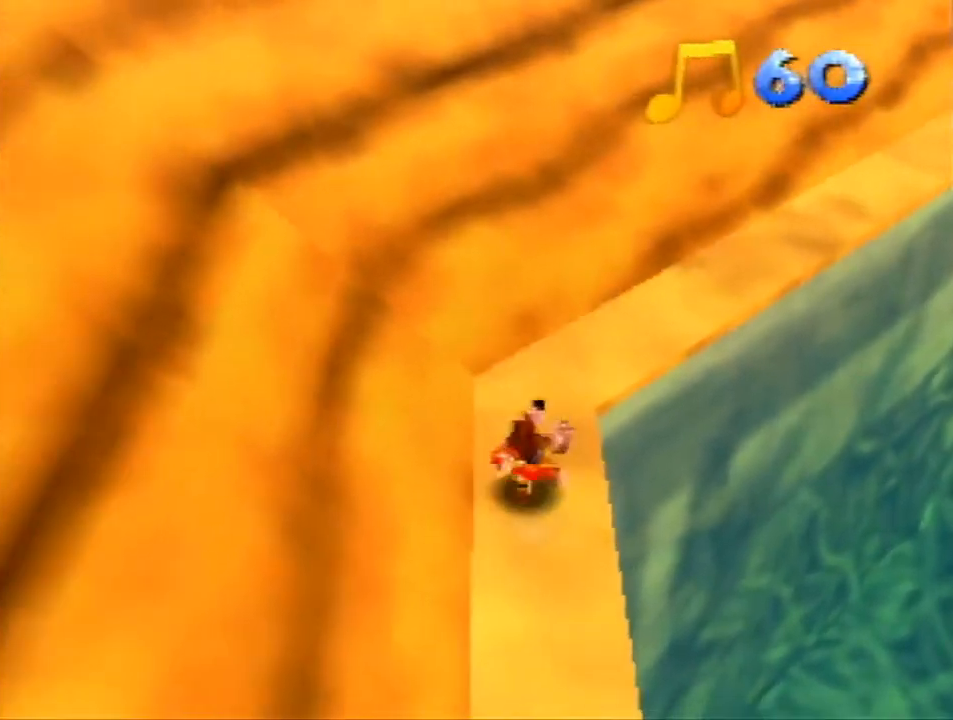
Gameplay with a controller (Nintendo layout); each line is a JSON object with the inputs held at the frame after it. "events" lists button and stick changes between this image and that frame as [ms after this image, input, new state], when the widget could be followed in between. Not read: L1 L3 R3.
{"buttons": ["Z"], "left_stick": "down", "events": [[367, "left_stick", "down"]]}
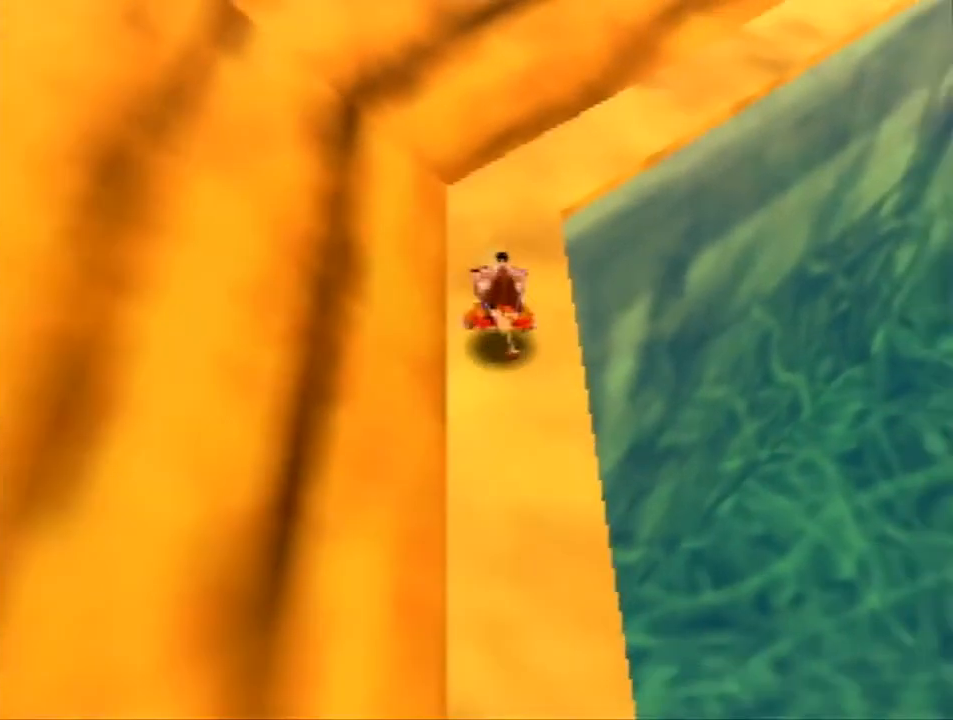
{"buttons": ["Z"], "left_stick": "center", "events": [[133, "left_stick", "center"]]}
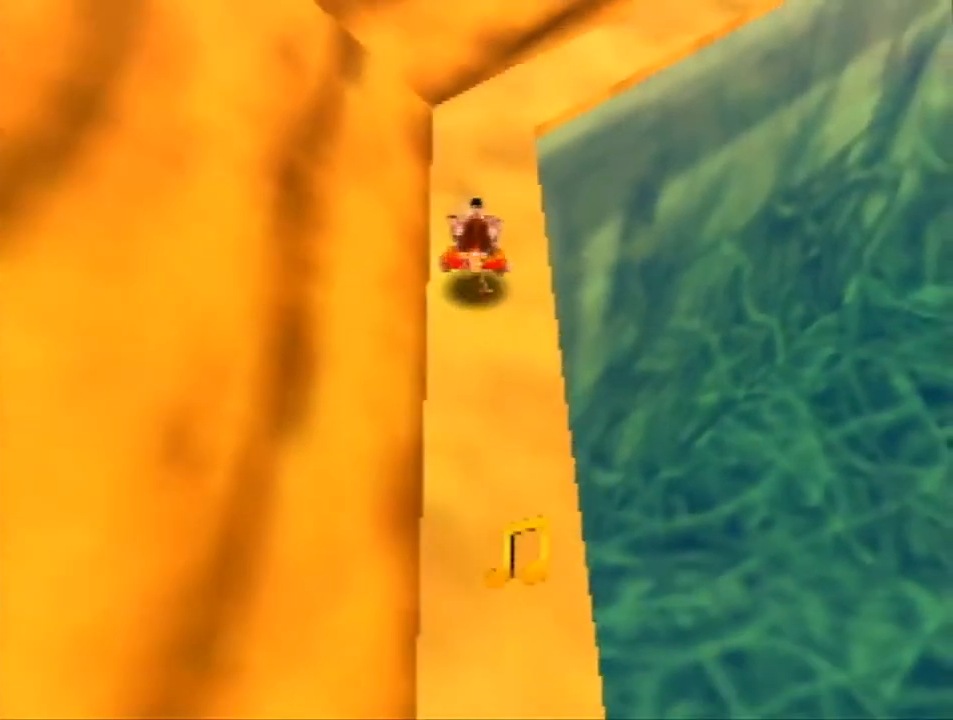
{"buttons": ["Z"], "left_stick": "center", "events": [[67, "left_stick", "down"], [300, "left_stick", "center"]]}
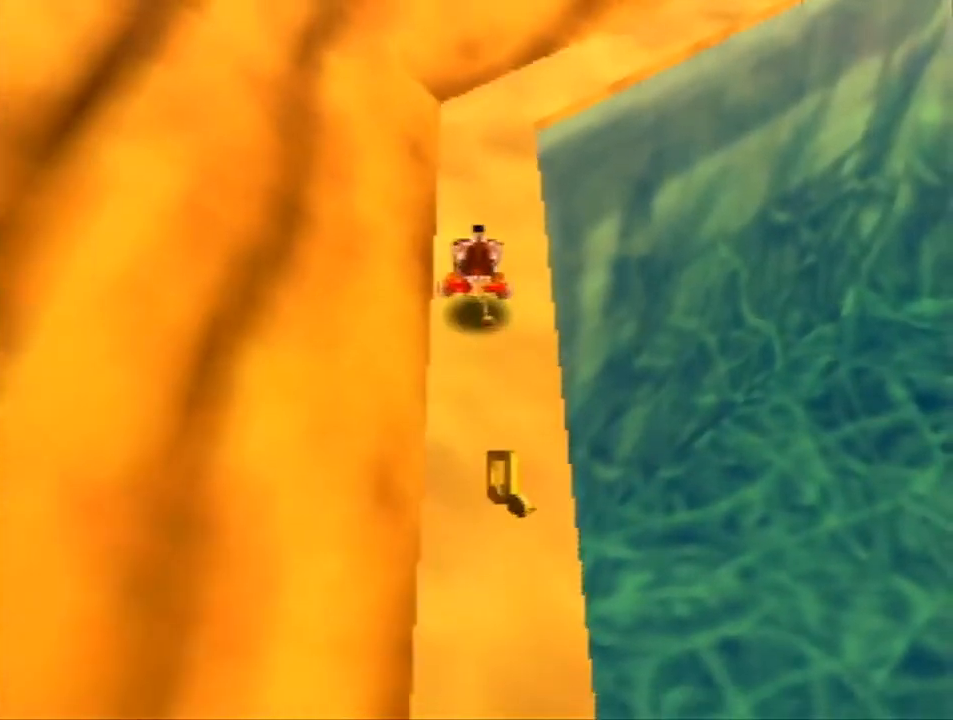
{"buttons": ["A", "Z"], "left_stick": "center", "events": [[133, "left_stick", "down"], [300, "left_stick", "center"], [367, "A", "down"]]}
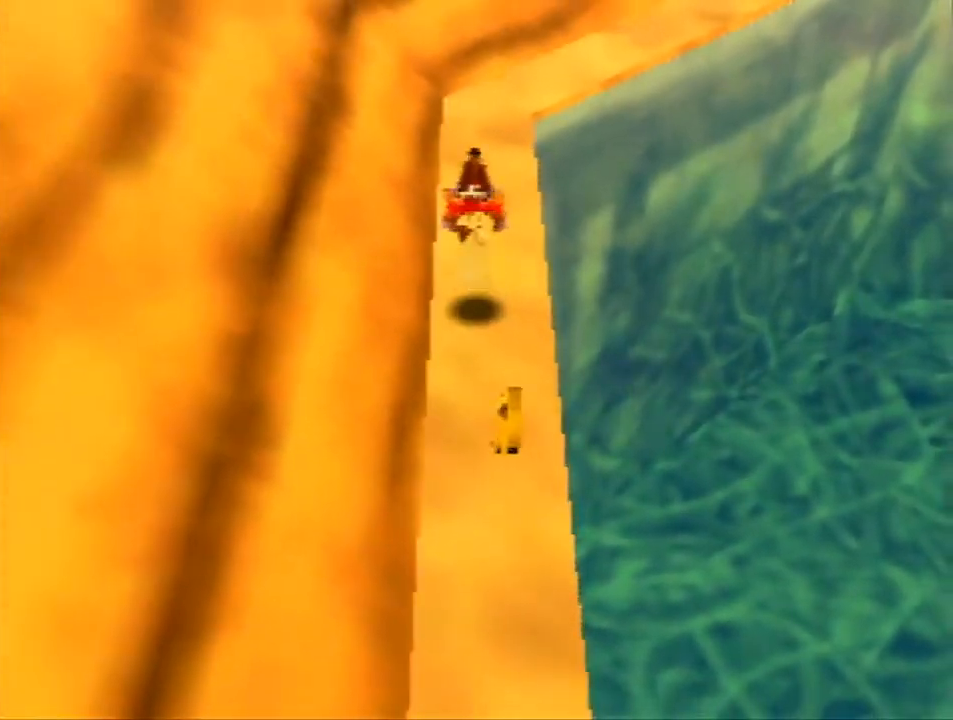
{"buttons": ["Z"], "left_stick": "center", "events": [[33, "A", "up"], [100, "left_stick", "down"], [300, "left_stick", "center"]]}
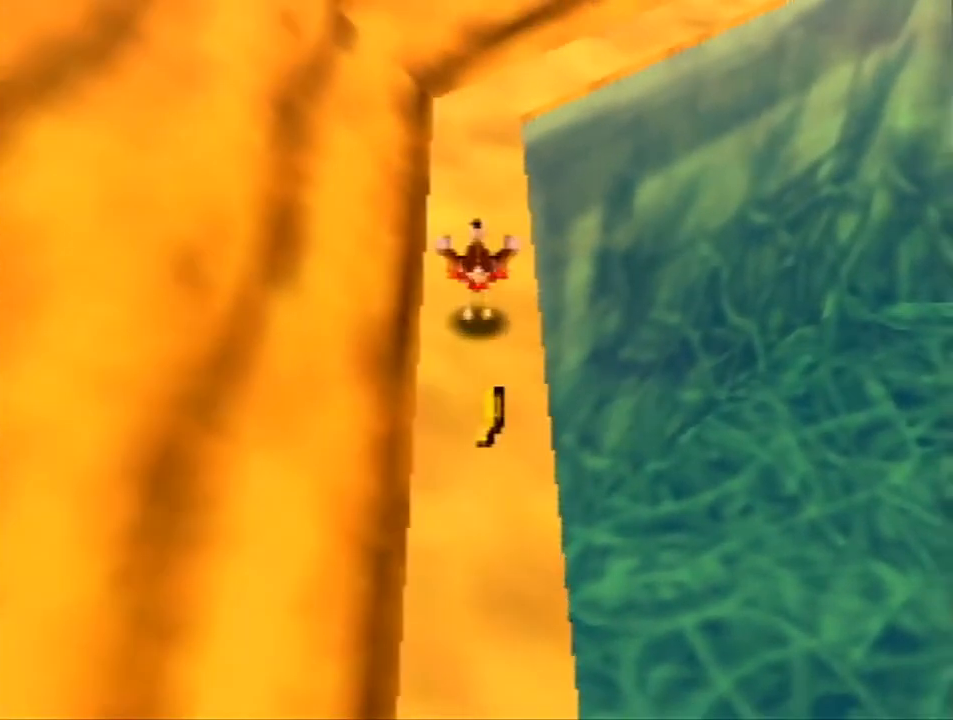
{"buttons": ["Z"], "left_stick": "center", "events": []}
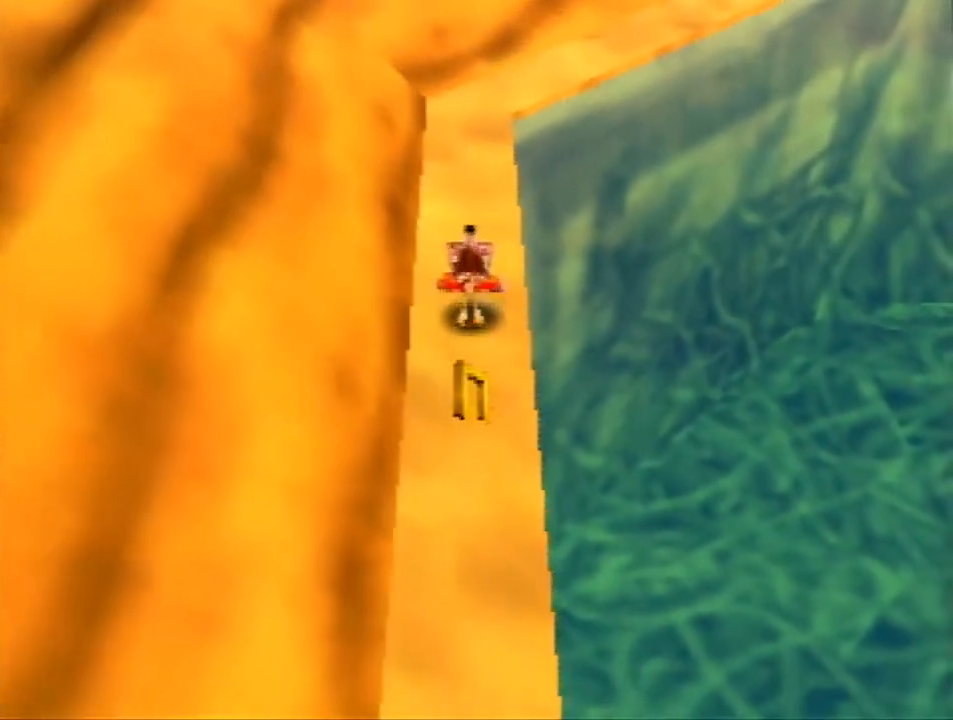
{"buttons": ["Z"], "left_stick": "center", "events": []}
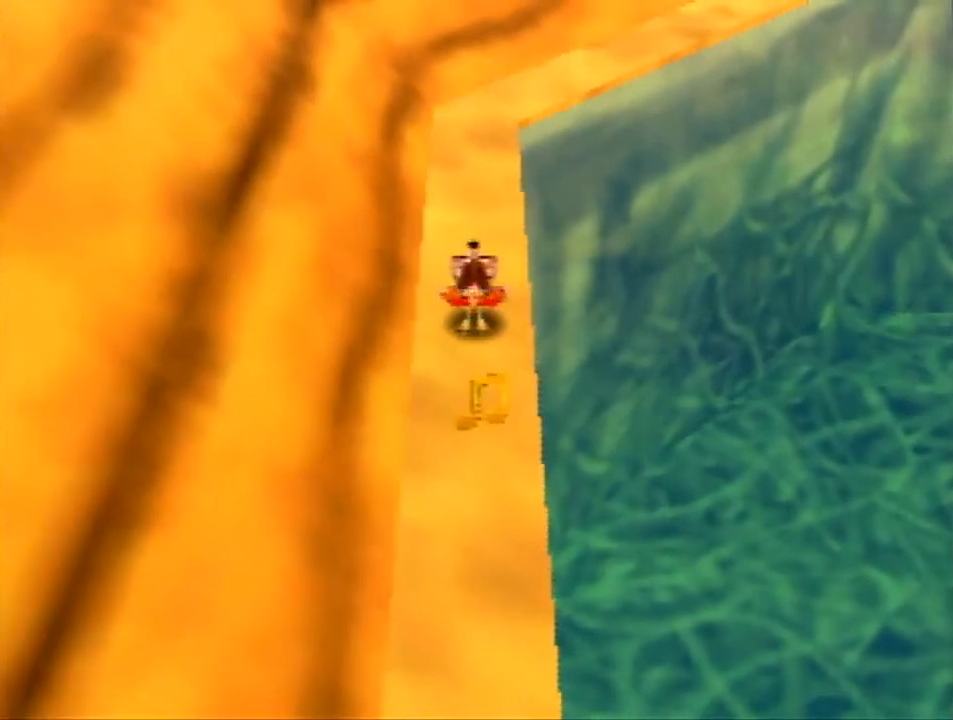
{"buttons": ["Z"], "left_stick": "center", "events": []}
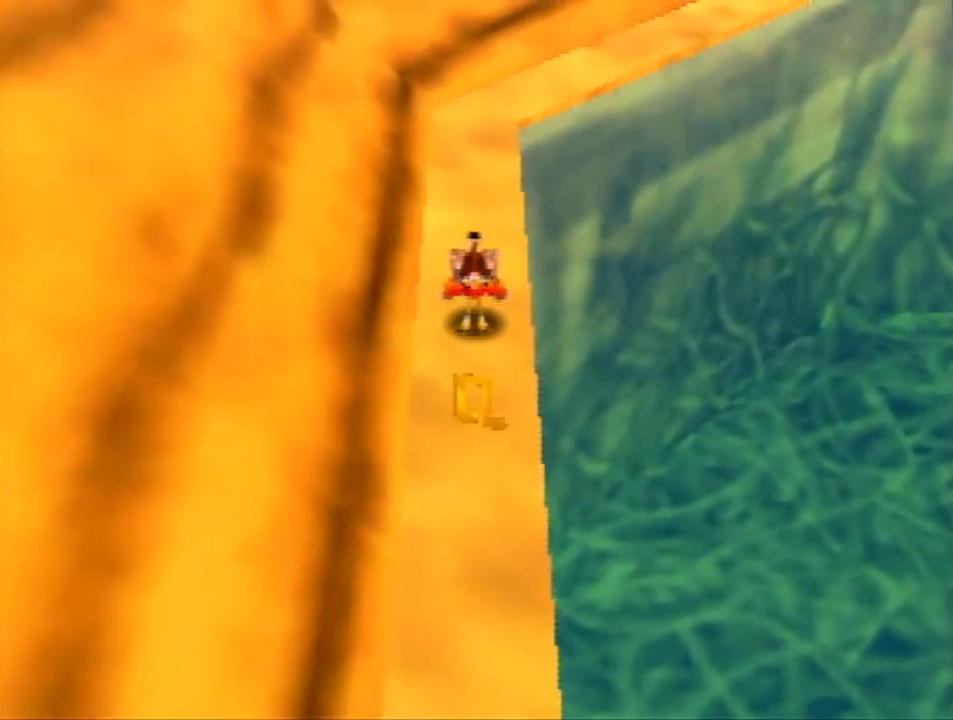
{"buttons": ["Z"], "left_stick": "center", "events": []}
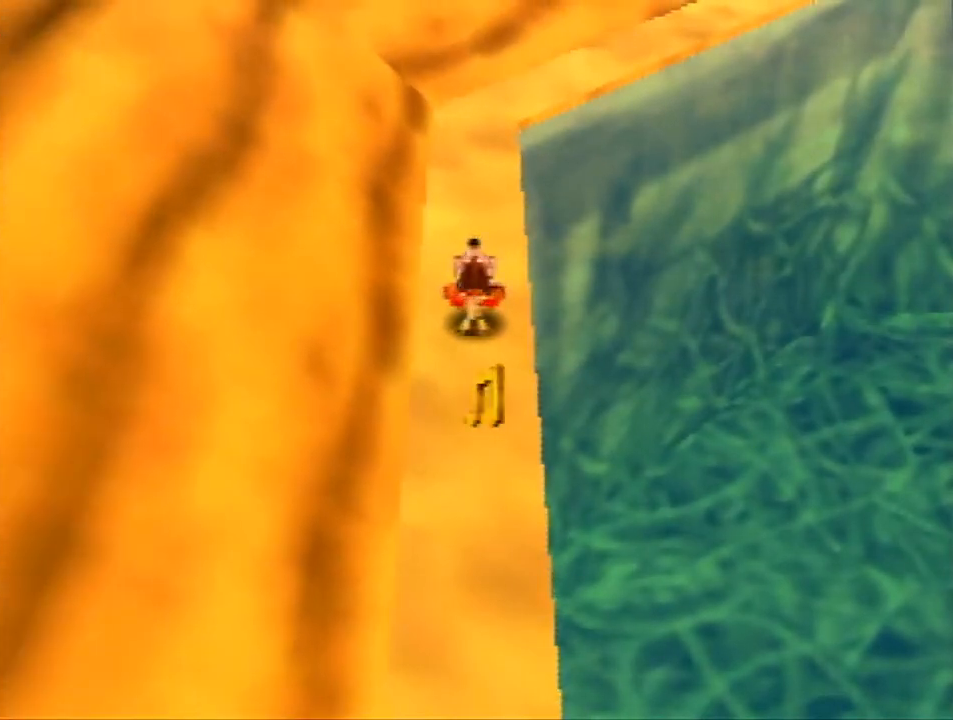
{"buttons": ["Z"], "left_stick": "center", "events": []}
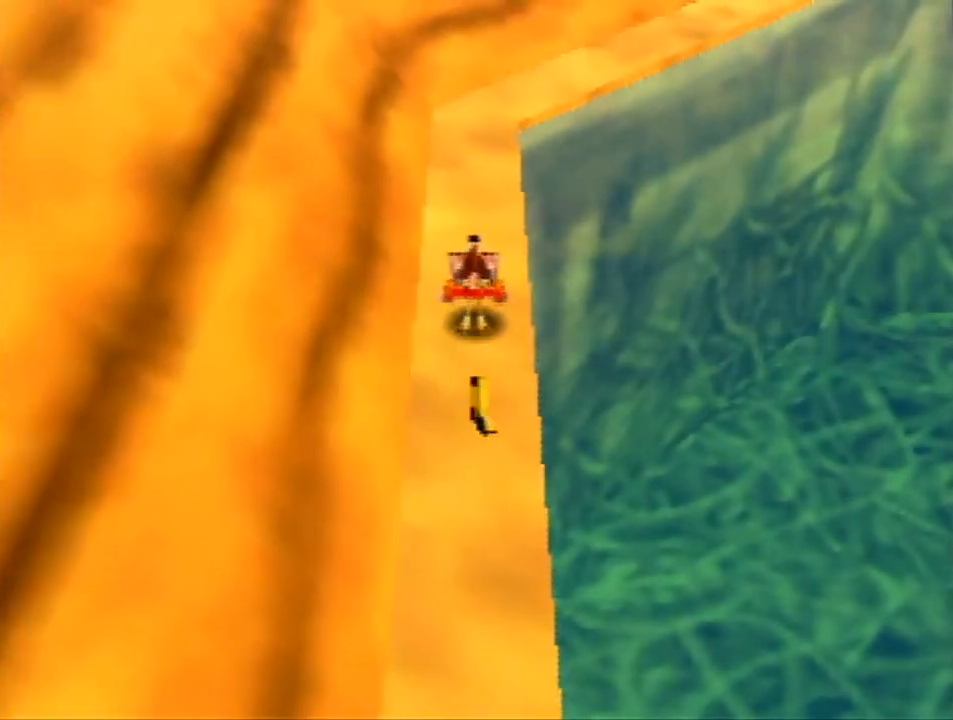
{"buttons": ["Z"], "left_stick": "center", "events": []}
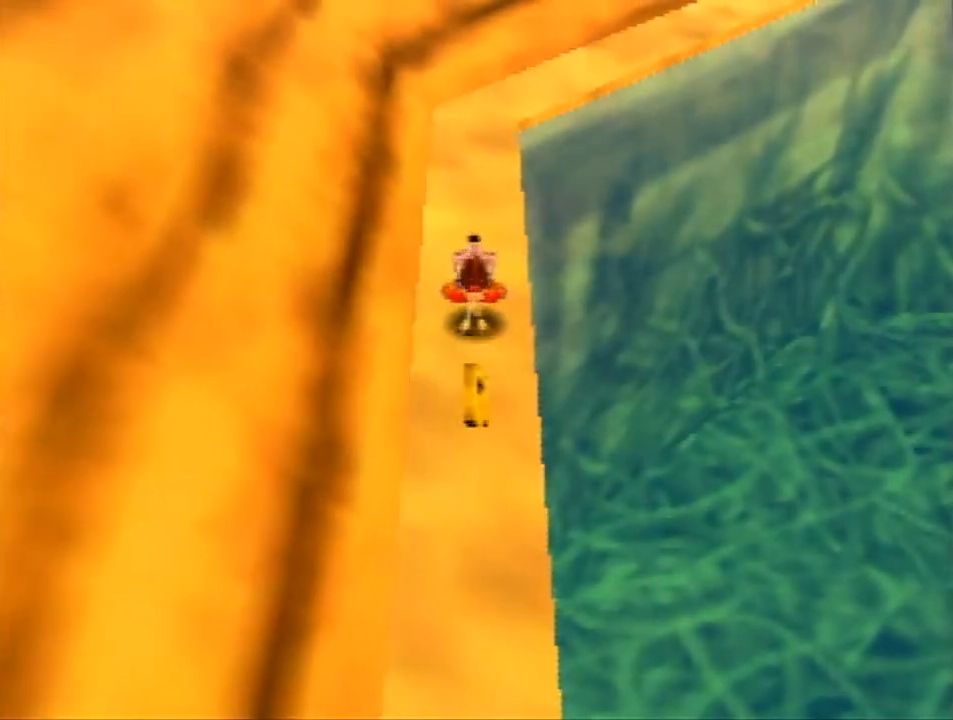
{"buttons": ["Z"], "left_stick": "center", "events": []}
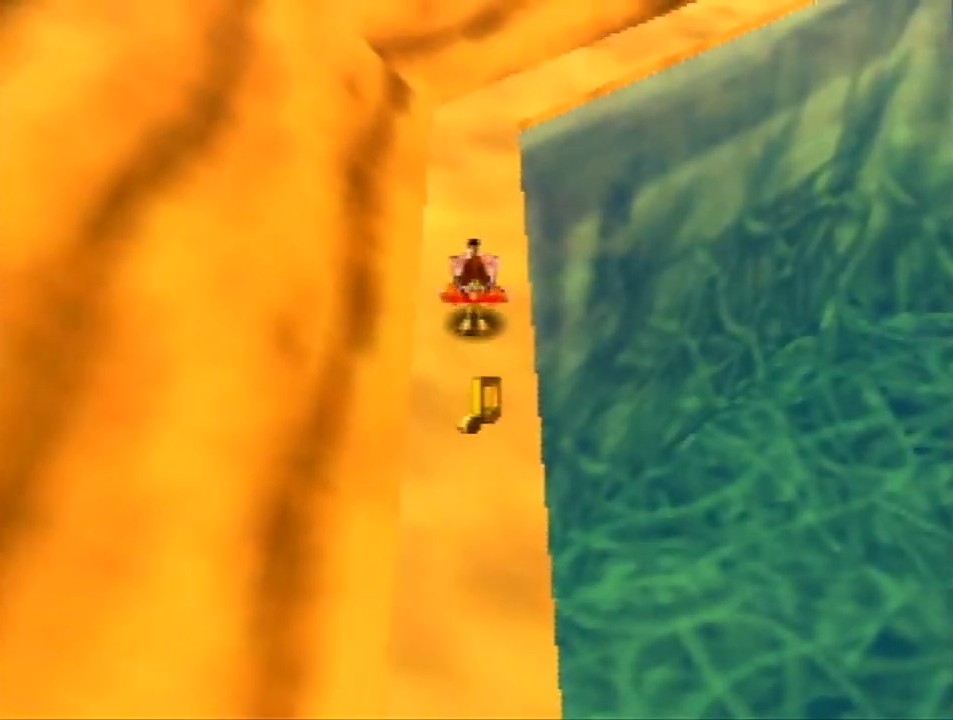
{"buttons": ["Z"], "left_stick": "center", "events": []}
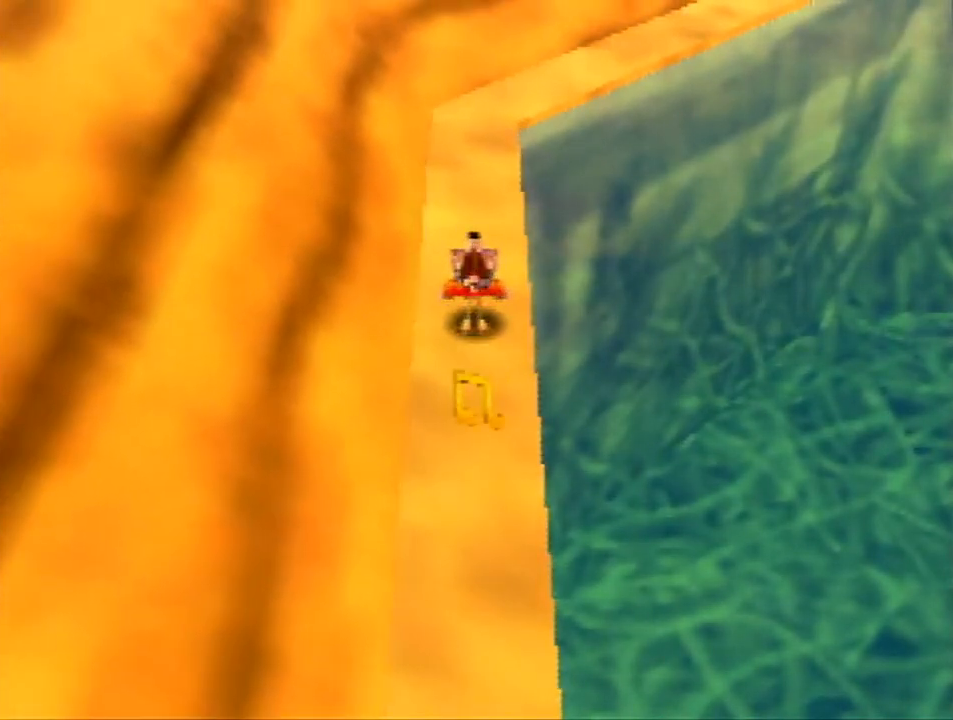
{"buttons": ["Z"], "left_stick": "center", "events": []}
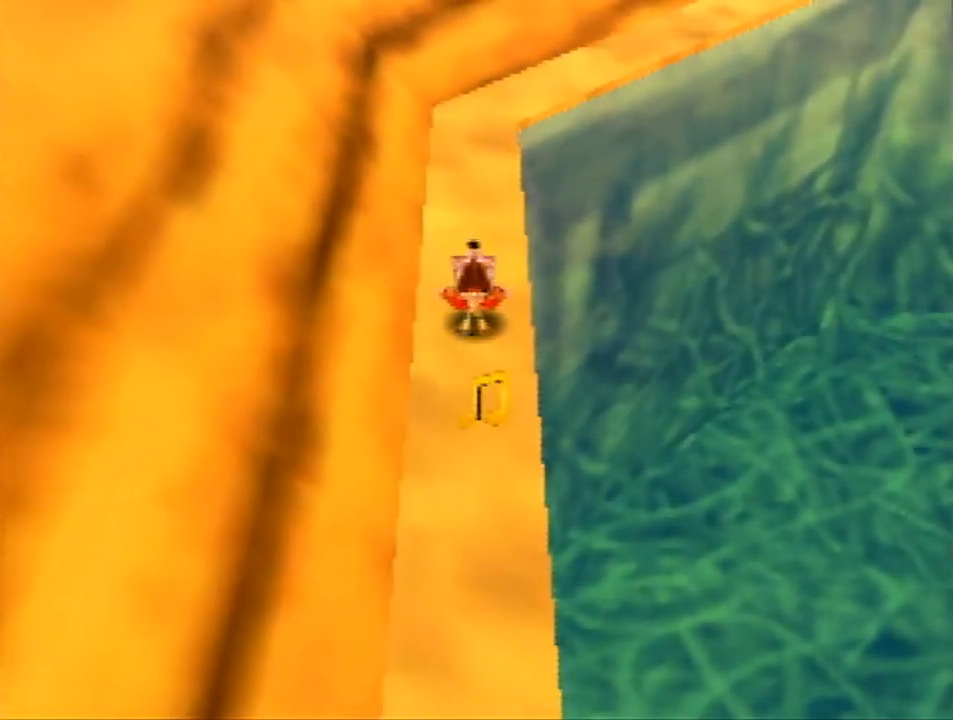
{"buttons": ["Z"], "left_stick": "center", "events": []}
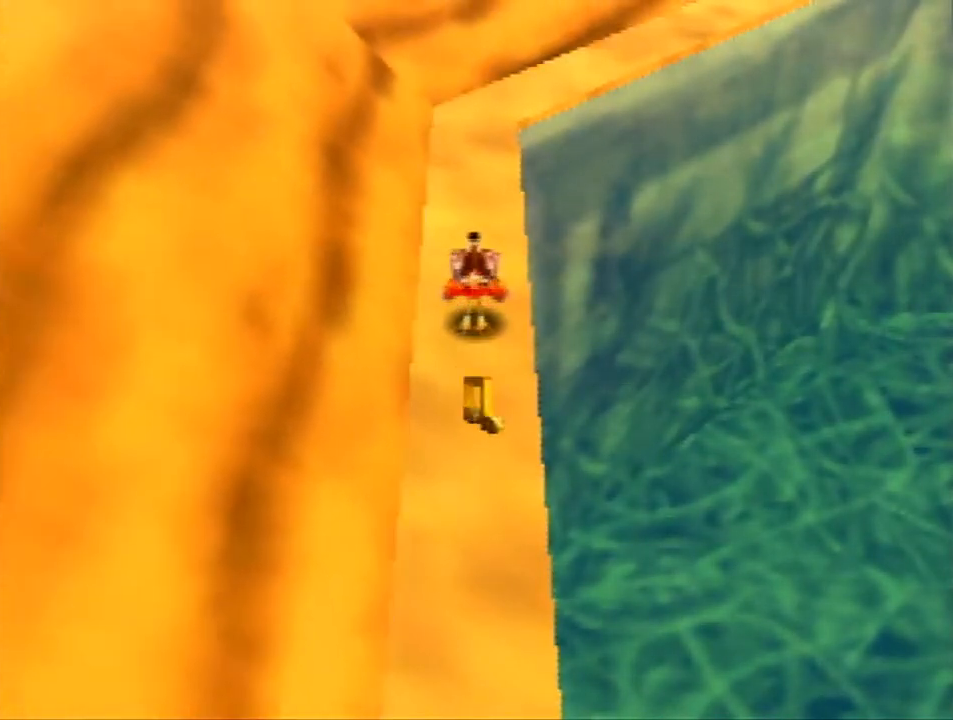
{"buttons": ["Z"], "left_stick": "center", "events": []}
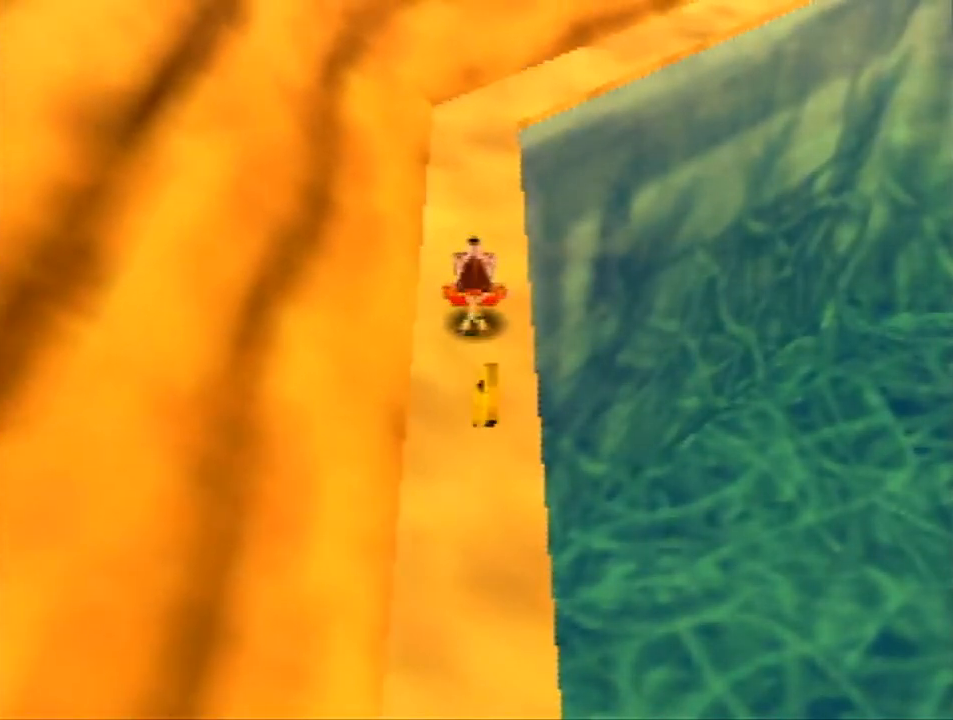
{"buttons": ["Z"], "left_stick": "down", "events": [[267, "left_stick", "down"]]}
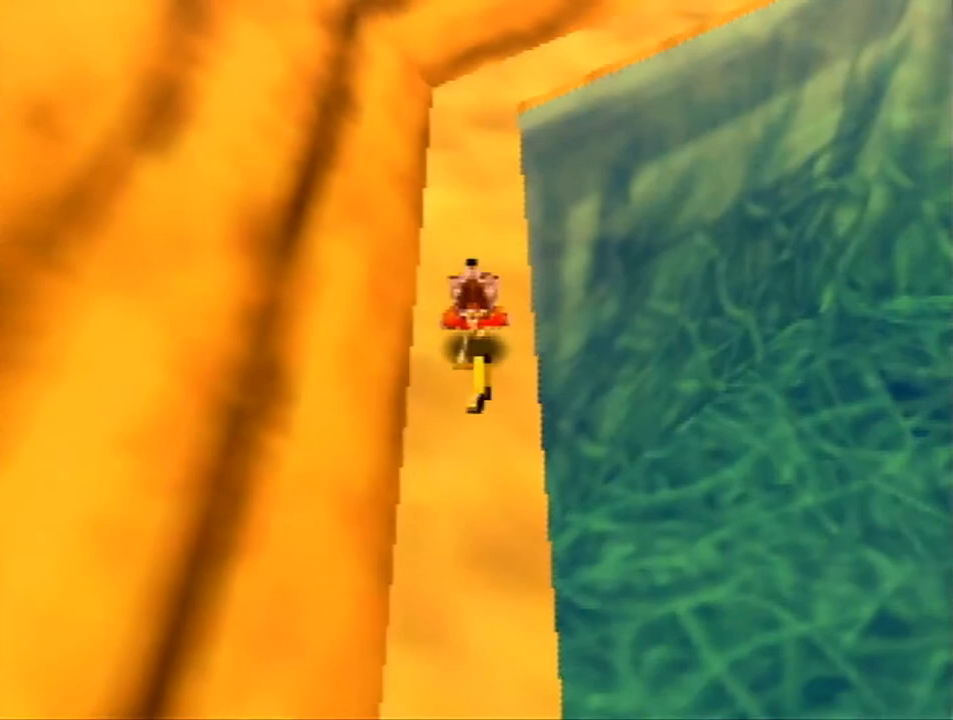
{"buttons": ["A", "Z"], "left_stick": "down-left", "events": [[167, "left_stick", "down-left"], [233, "A", "down"]]}
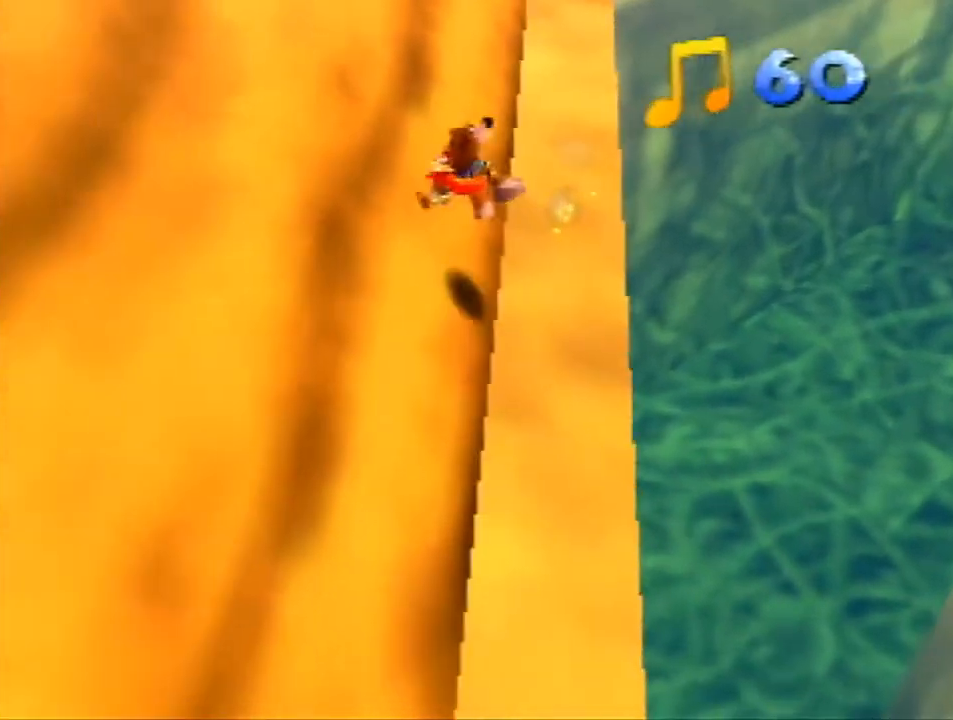
{"buttons": ["A", "Z"], "left_stick": "down-left", "events": [[267, "A", "up"], [400, "A", "down"]]}
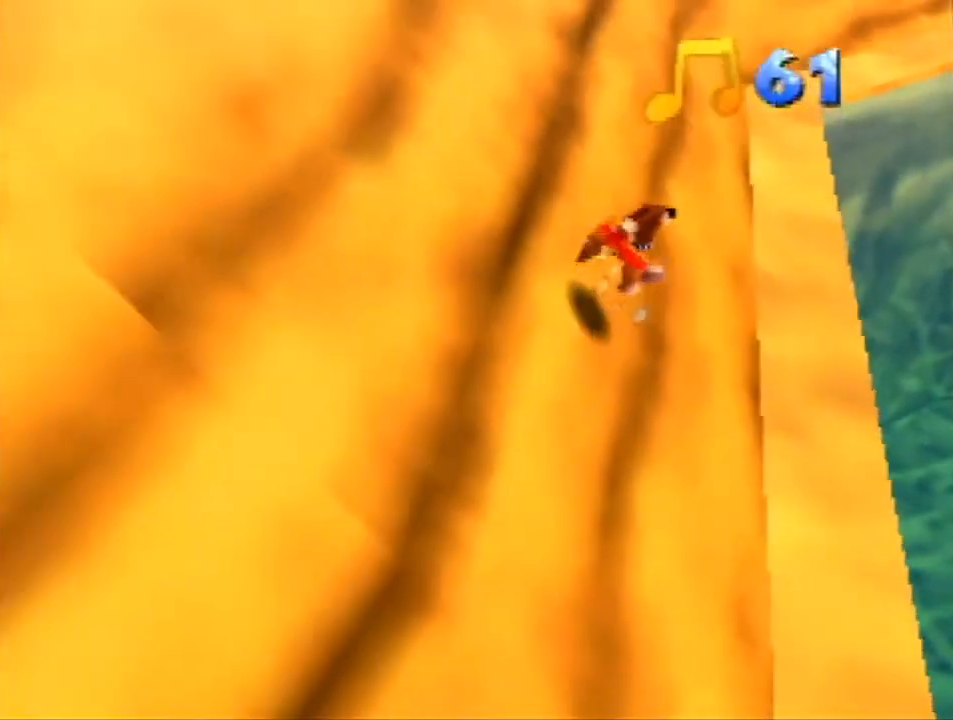
{"buttons": ["A", "Z"], "left_stick": "down-left", "events": [[133, "A", "up"], [433, "A", "down"]]}
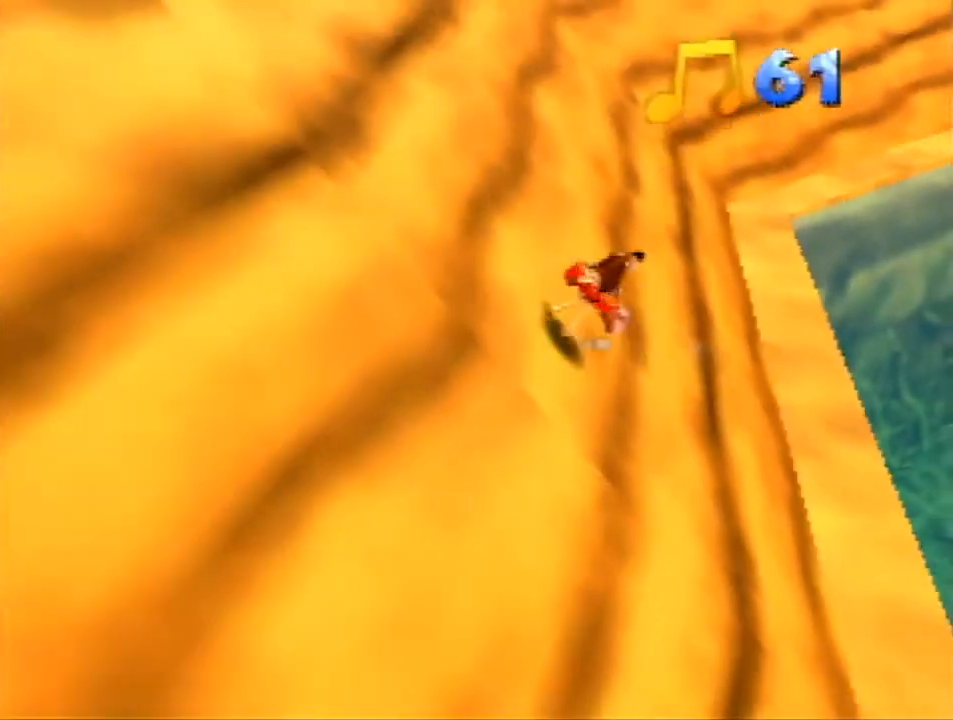
{"buttons": ["A", "Z"], "left_stick": "down-left", "events": [[200, "A", "up"], [467, "A", "down"]]}
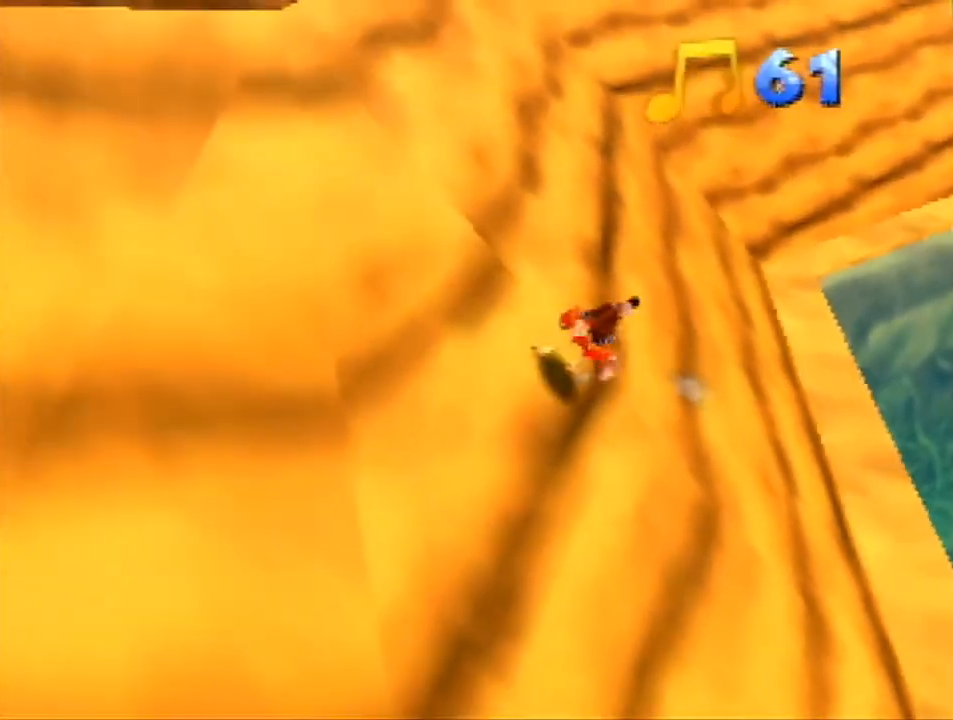
{"buttons": ["Z"], "left_stick": "center", "events": [[133, "A", "up"], [333, "left_stick", "down"], [433, "left_stick", "center"]]}
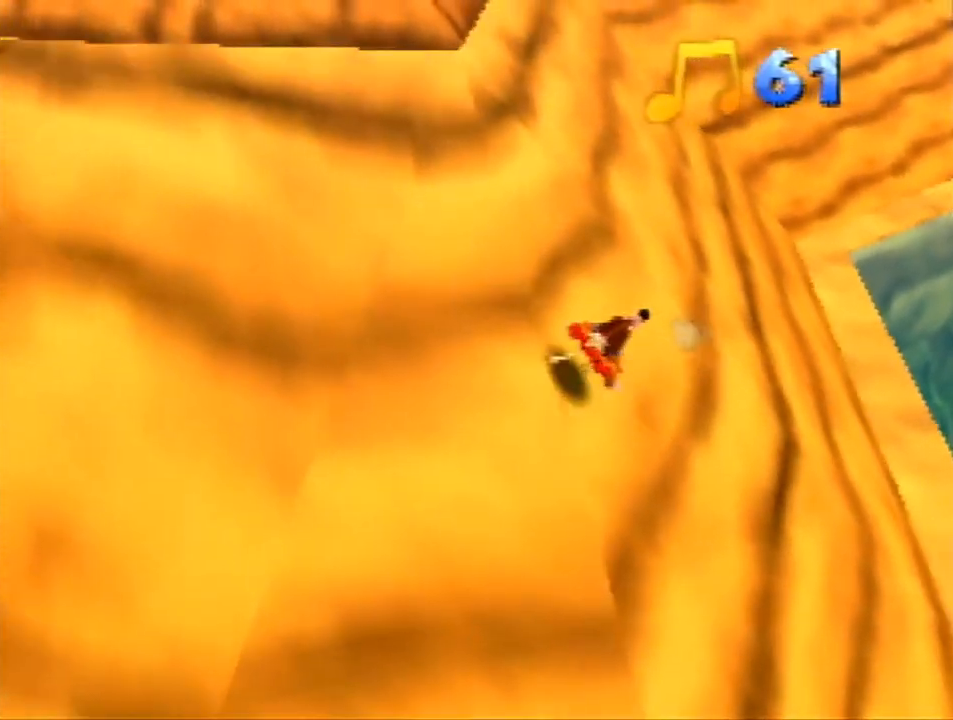
{"buttons": ["Z"], "left_stick": "down", "events": [[167, "A", "down"], [333, "A", "up"], [400, "left_stick", "down"]]}
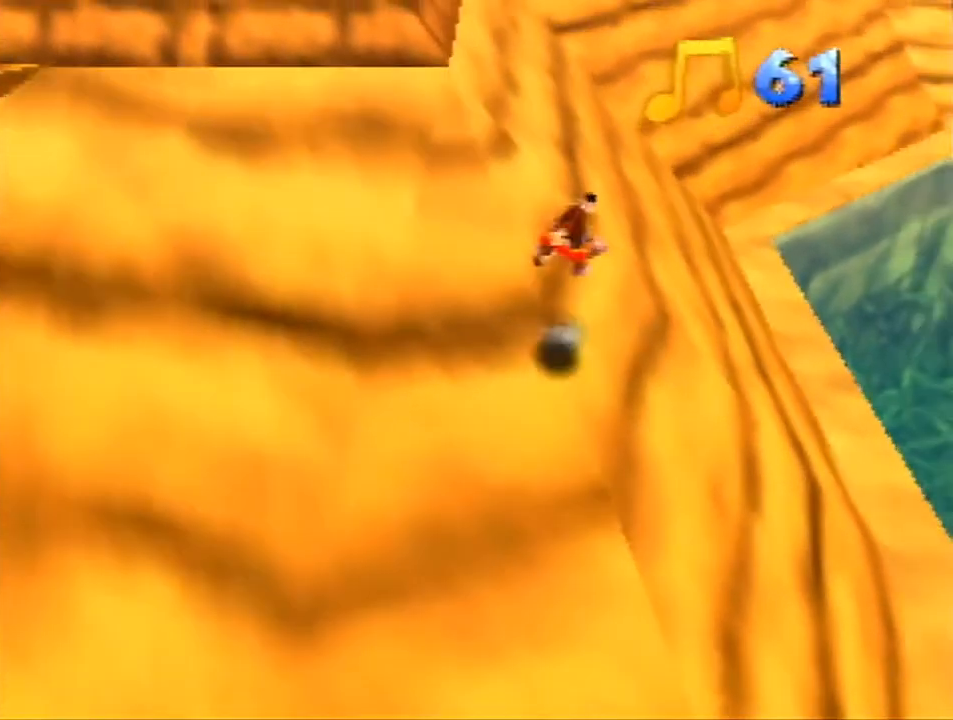
{"buttons": ["A", "Z"], "left_stick": "up-right", "events": [[67, "left_stick", "center"], [367, "A", "down"], [500, "left_stick", "up-right"]]}